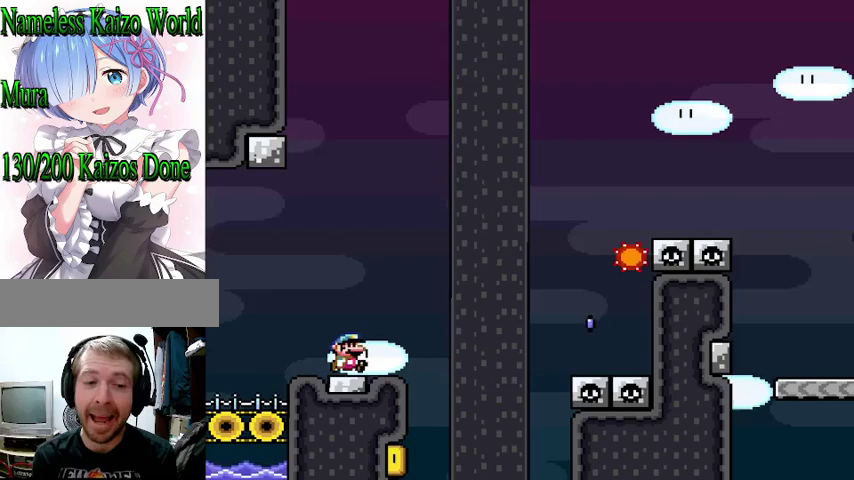
Gameplay with a controller (Nintendo layout); each line is a JSON object with the inputs held at the frame after it. "events" lists button and stick changes between this image and that frame as [ms after this image, input, new state], when the widget could be followed in between. Not read: L3 R3.
{"buttons": ["A", "X", "DPAD_RIGHT"], "events": [[233, "A", "down"]]}
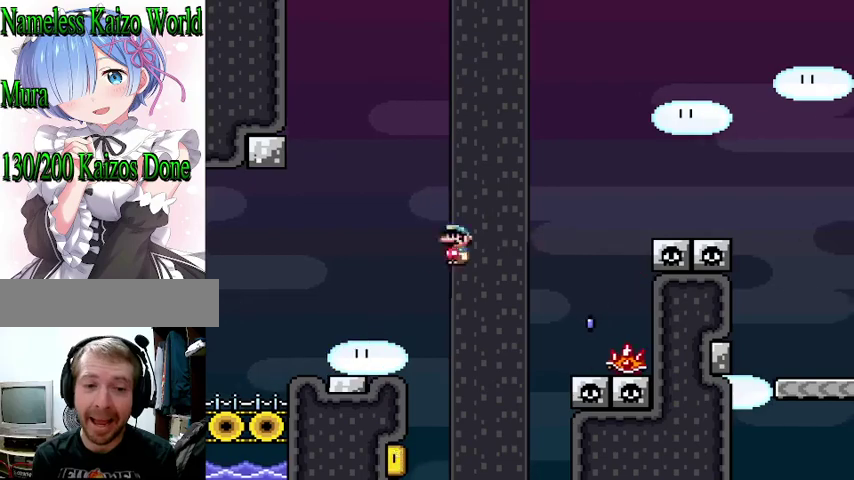
{"buttons": ["A", "X", "DPAD_RIGHT"], "events": [[167, "DPAD_RIGHT", "up"], [200, "A", "up"], [233, "X", "up"], [300, "DPAD_LEFT", "down"], [333, "A", "down"], [333, "X", "down"], [400, "DPAD_LEFT", "up"], [500, "DPAD_RIGHT", "down"]]}
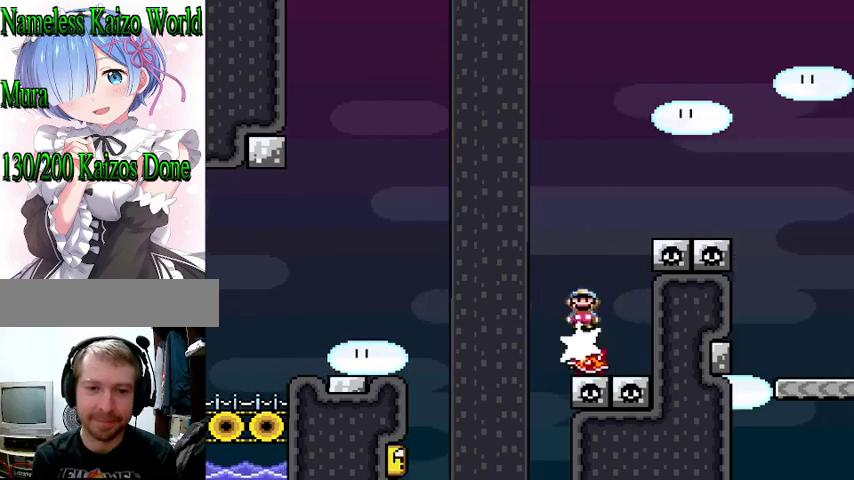
{"buttons": ["X"], "events": [[467, "DPAD_RIGHT", "up"], [500, "A", "up"]]}
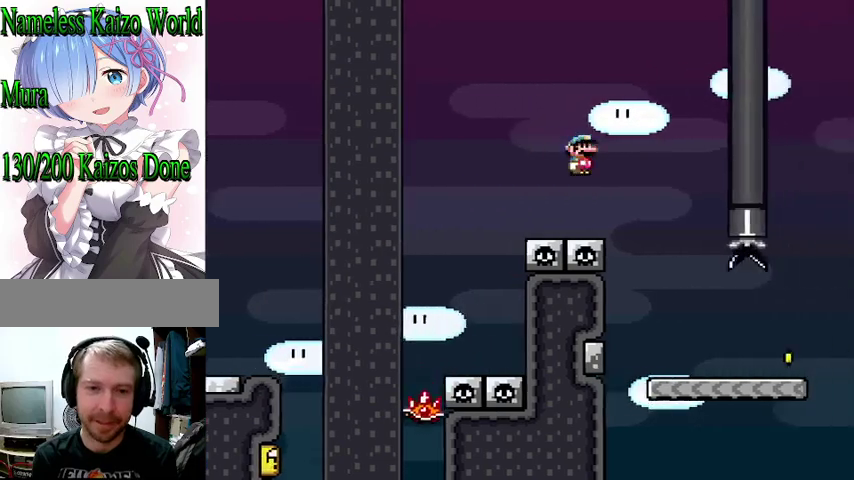
{"buttons": ["Y", "DPAD_RIGHT"], "events": [[67, "X", "up"], [133, "DPAD_LEFT", "down"], [200, "DPAD_LEFT", "up"], [267, "Y", "down"], [300, "DPAD_RIGHT", "down"]]}
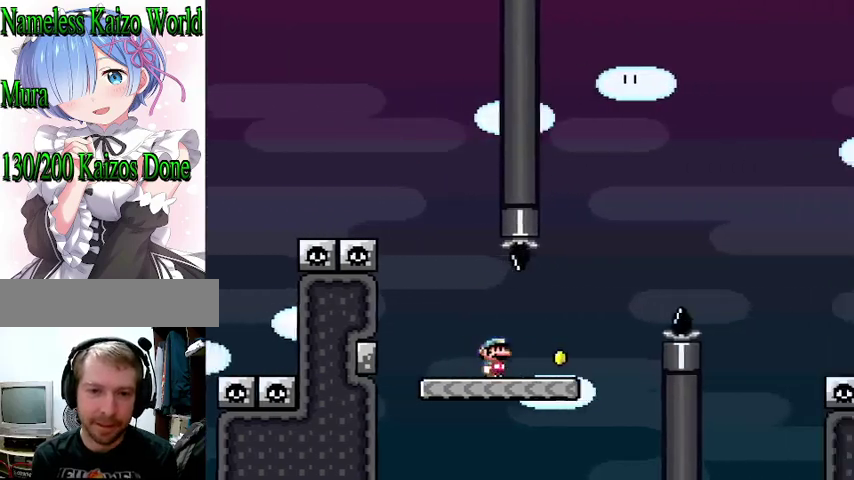
{"buttons": ["B", "Y", "DPAD_RIGHT"], "events": [[167, "B", "down"]]}
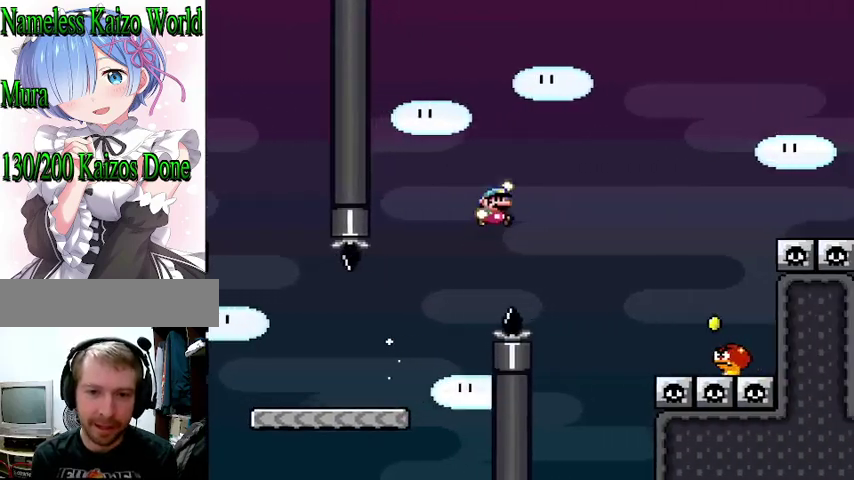
{"buttons": ["B", "Y", "DPAD_RIGHT"], "events": [[100, "DPAD_RIGHT", "up"], [167, "B", "up"], [200, "Y", "up"], [300, "DPAD_RIGHT", "down"], [333, "Y", "down"], [400, "B", "down"]]}
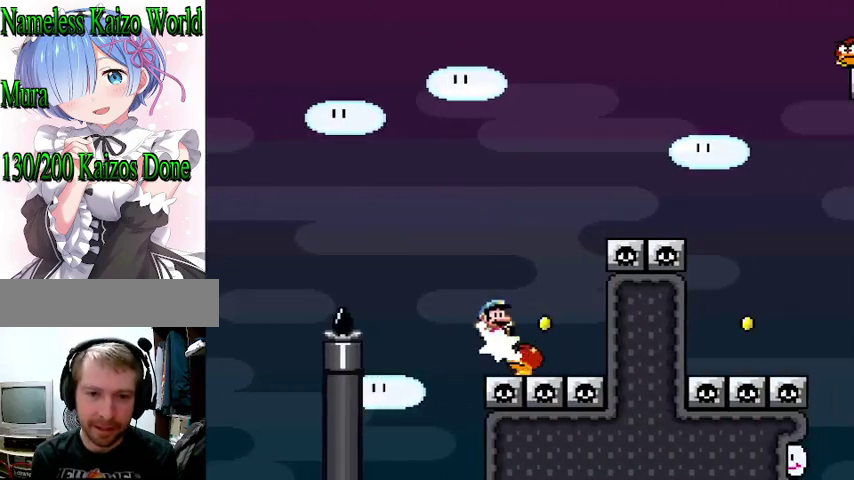
{"buttons": ["B", "Y", "DPAD_RIGHT"], "events": []}